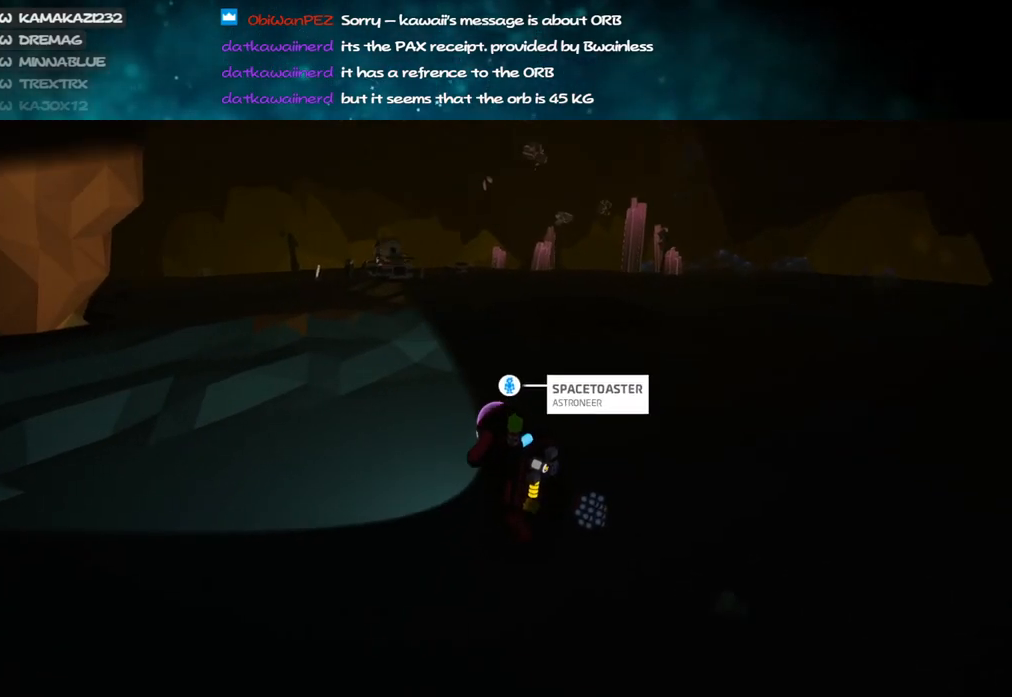
Gameplay with keyboard and mouse; each line is a JSON object with the keys and mouse buttons held at the frame after it. "events" lists presses ("down") and releases ("up") of "a", "alt", "b", "c", "ctrl", "d", "e", "f", "g", "q", "r", "s", "shift", "space", "t", "tab", "v", "w", "x", "z", "mouse_left", "mouse_wheel", "mouse_right", "mouse_mb4" and "mouse_mb5" between this image and that frame as [ms after this image, input, new state], when the widget could be followed in between. "mouse_left", "mouse_wheel", "mouse_right", "mouse_mb4", "mouse_mb5" = the "left", "wheel", "right", "mb4", "mb5" buttons of the "mouse" list. No other keys are recorded. "wheel" means that the mouse wheel is clicked or scrolled. Mouse movement is not recorded.
{"keys": ["w"], "mouse": ["right"], "events": [[367, "a", "up"]]}
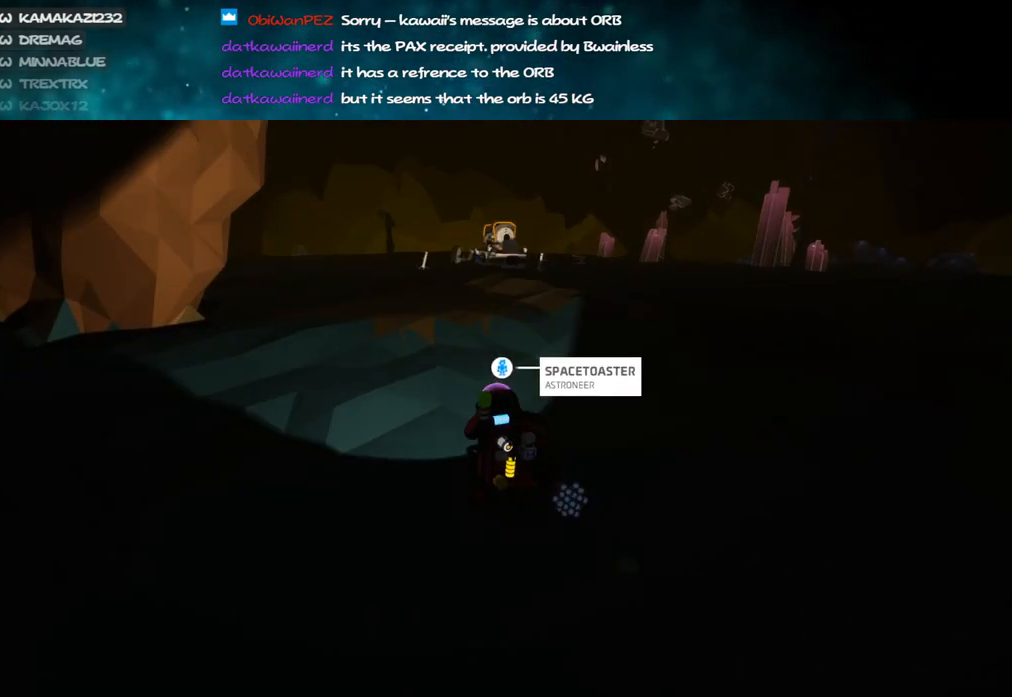
{"keys": ["w"], "mouse": [], "events": [[167, "space", "down"], [283, "space", "up"], [450, "mouse_right", "up"]]}
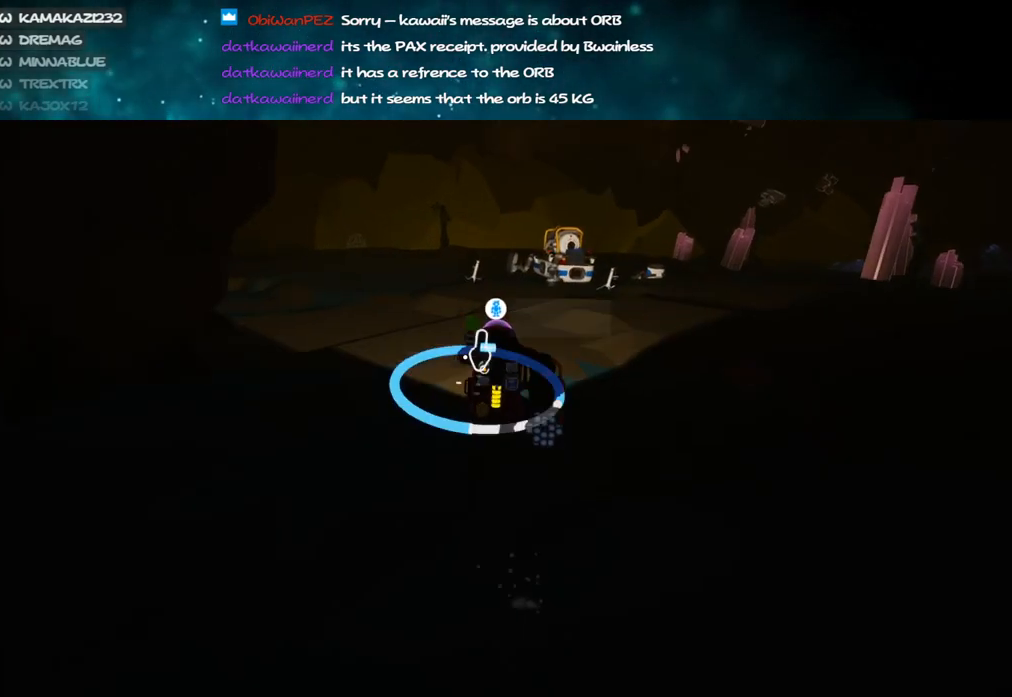
{"keys": ["w"], "mouse": [], "events": [[33, "a", "down"], [167, "a", "up"]]}
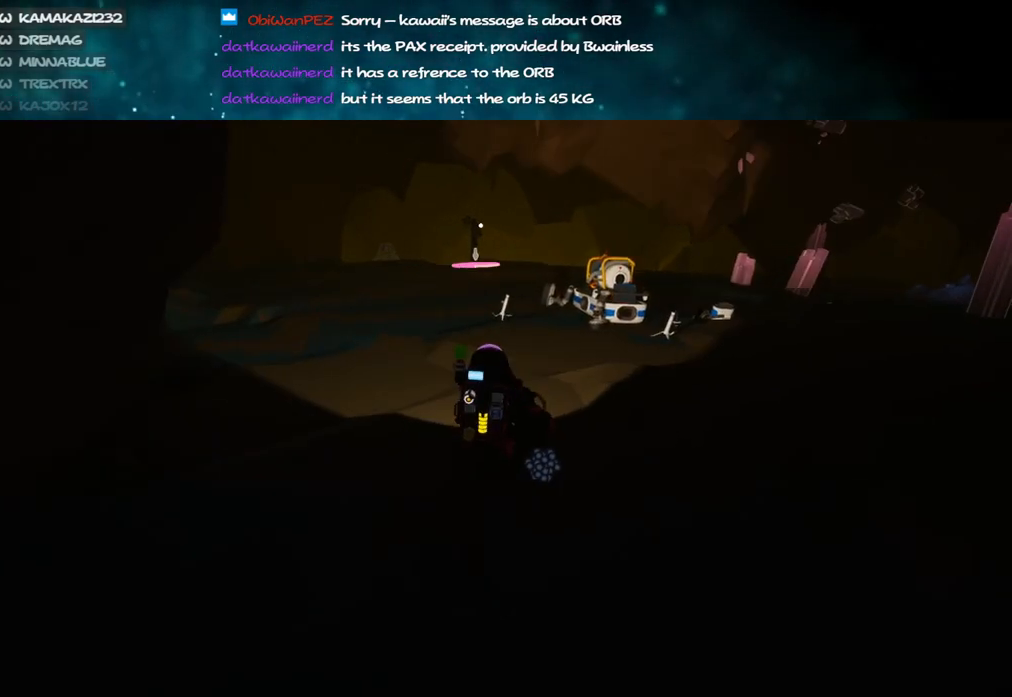
{"keys": ["f", "w"], "mouse": ["right"], "events": [[50, "mouse_right", "down"], [117, "f", "down"], [267, "f", "up"], [267, "mouse_right", "up"], [400, "mouse_right", "down"], [417, "f", "down"]]}
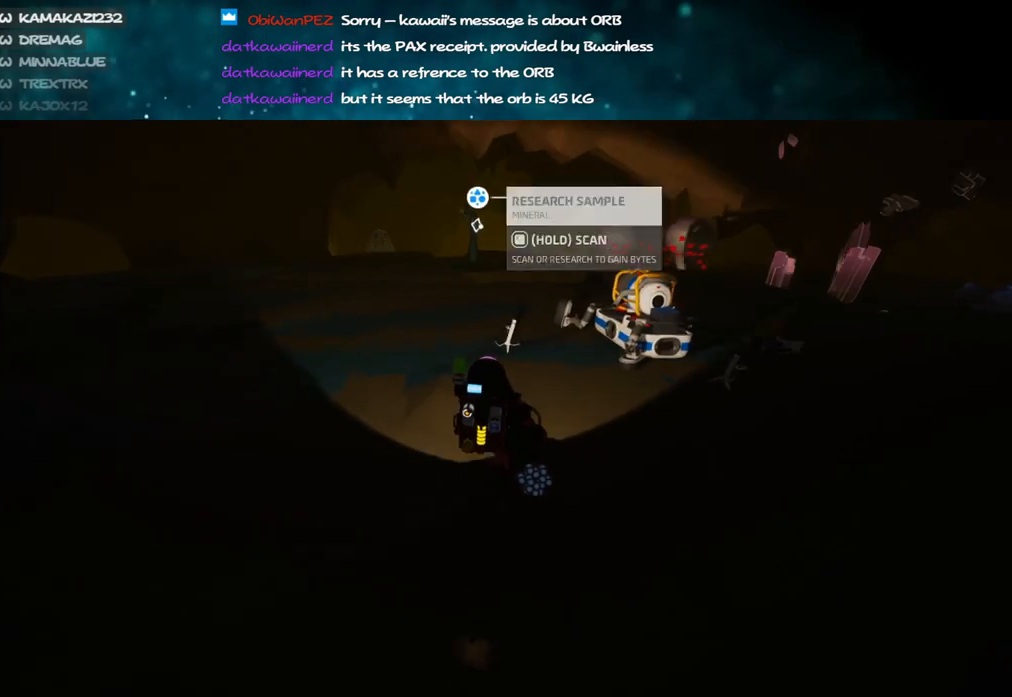
{"keys": ["f", "w"], "mouse": ["right"], "events": [[133, "a", "down"], [250, "a", "up"]]}
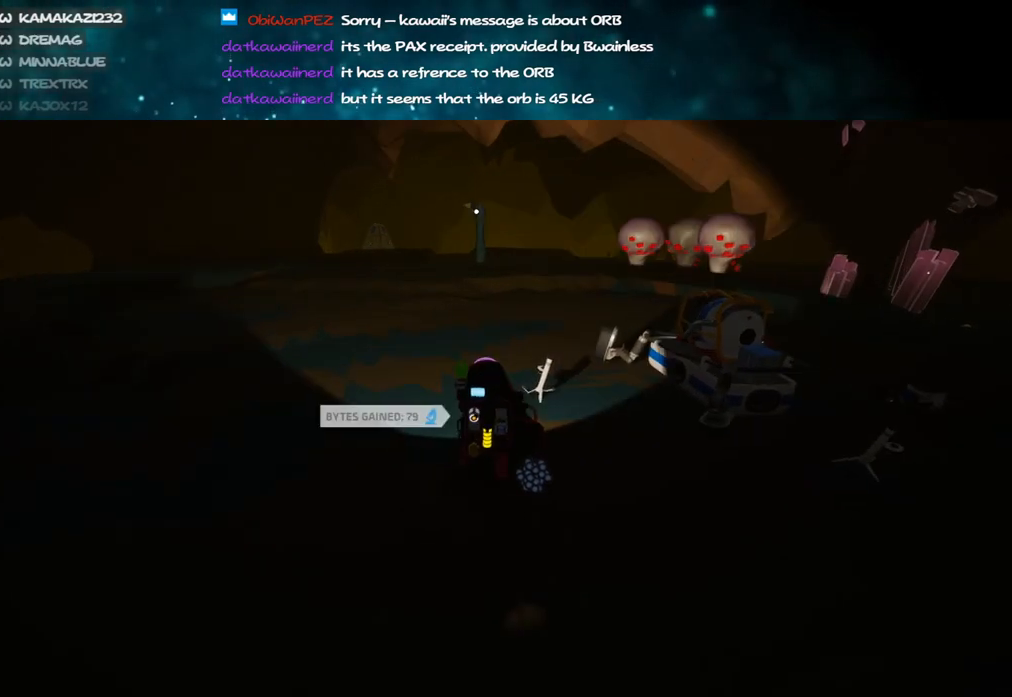
{"keys": ["f", "w"], "mouse": ["right"], "events": [[33, "mouse_right", "up"], [67, "f", "up"], [350, "f", "down"], [367, "mouse_right", "down"]]}
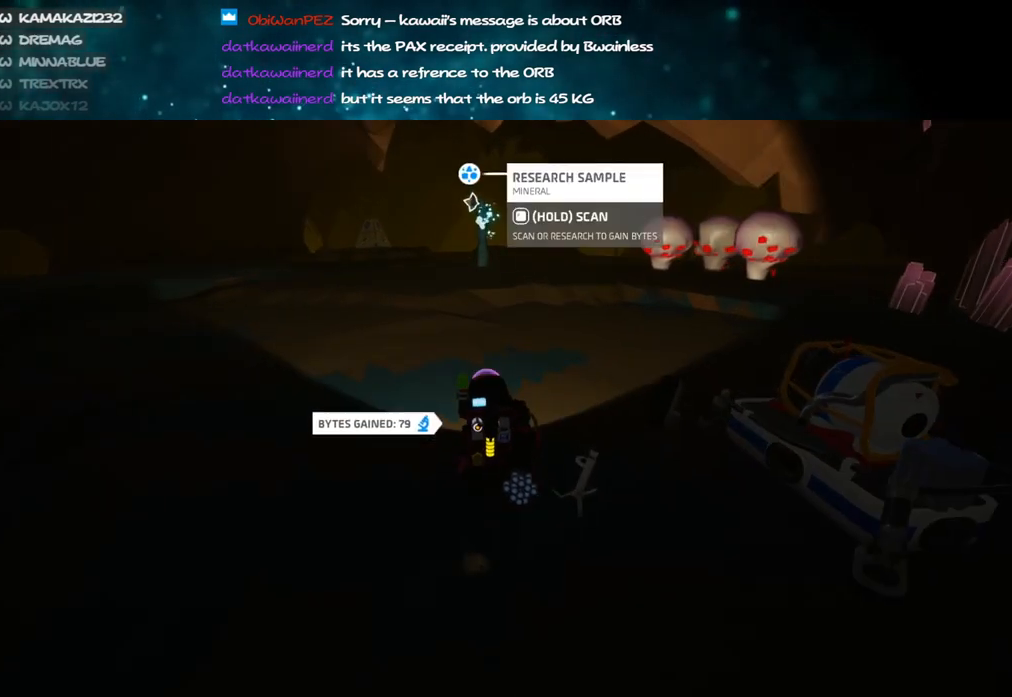
{"keys": ["f", "w"], "mouse": ["right"], "events": [[83, "a", "down"], [167, "a", "up"]]}
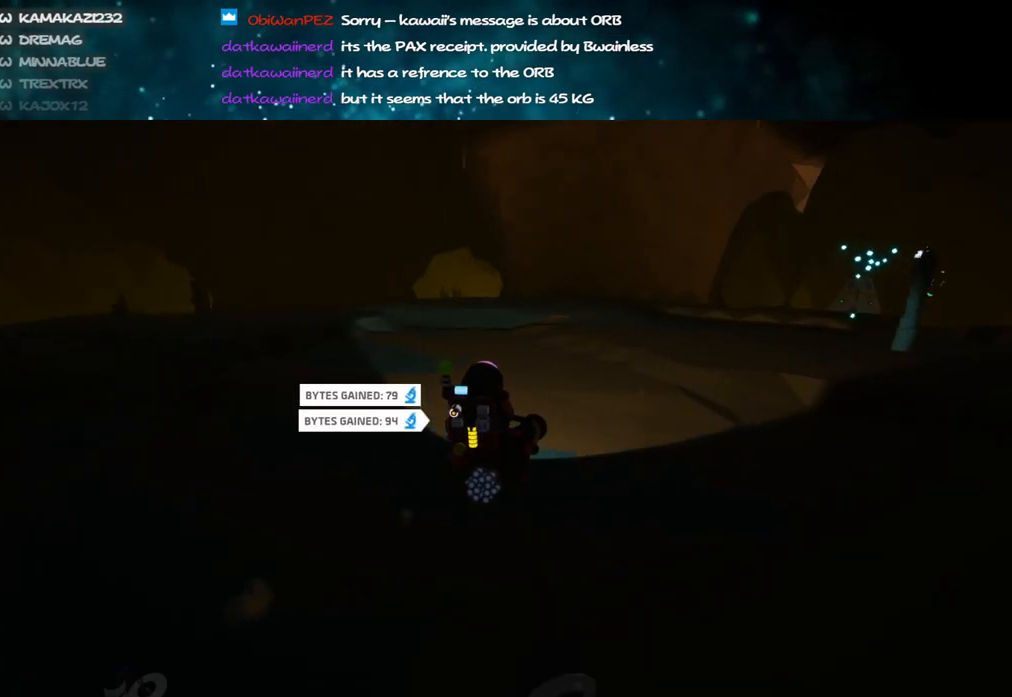
{"keys": ["d", "w"], "mouse": ["right"], "events": [[117, "mouse_right", "up"], [167, "f", "up"], [250, "d", "down"], [333, "mouse_right", "down"]]}
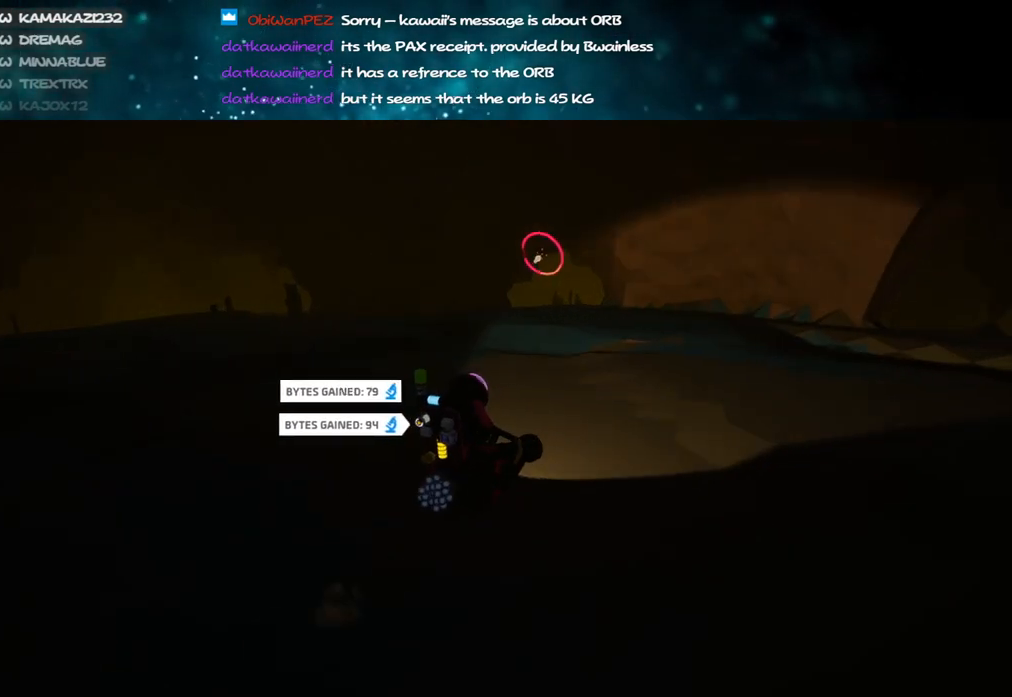
{"keys": ["d"], "mouse": ["right"], "events": [[300, "w", "up"]]}
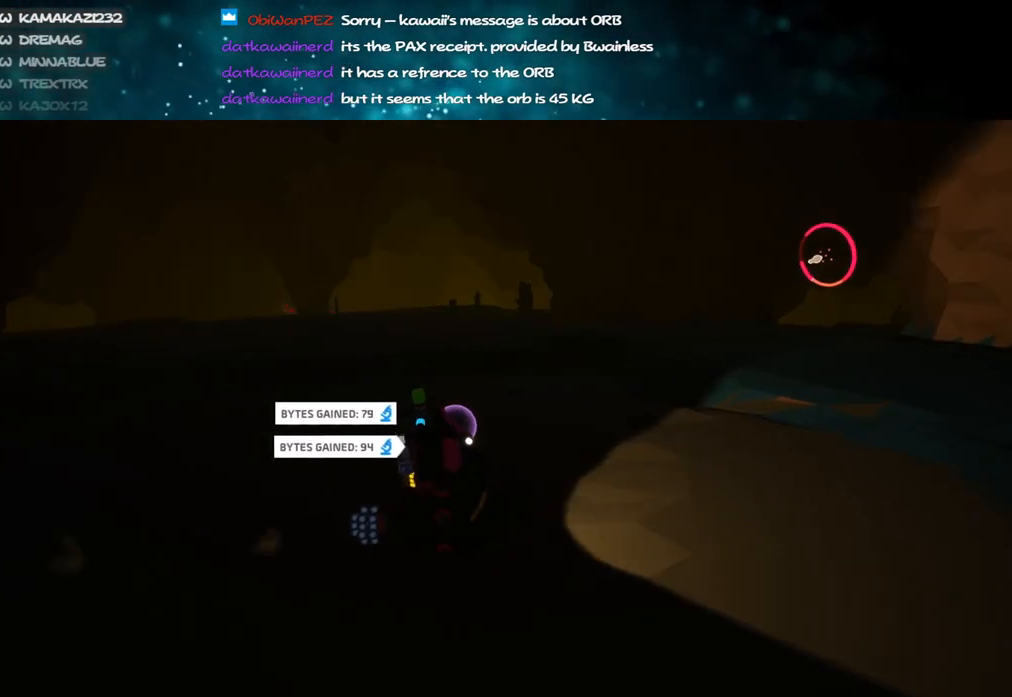
{"keys": ["w"], "mouse": ["right"], "events": [[367, "w", "down"], [500, "d", "up"]]}
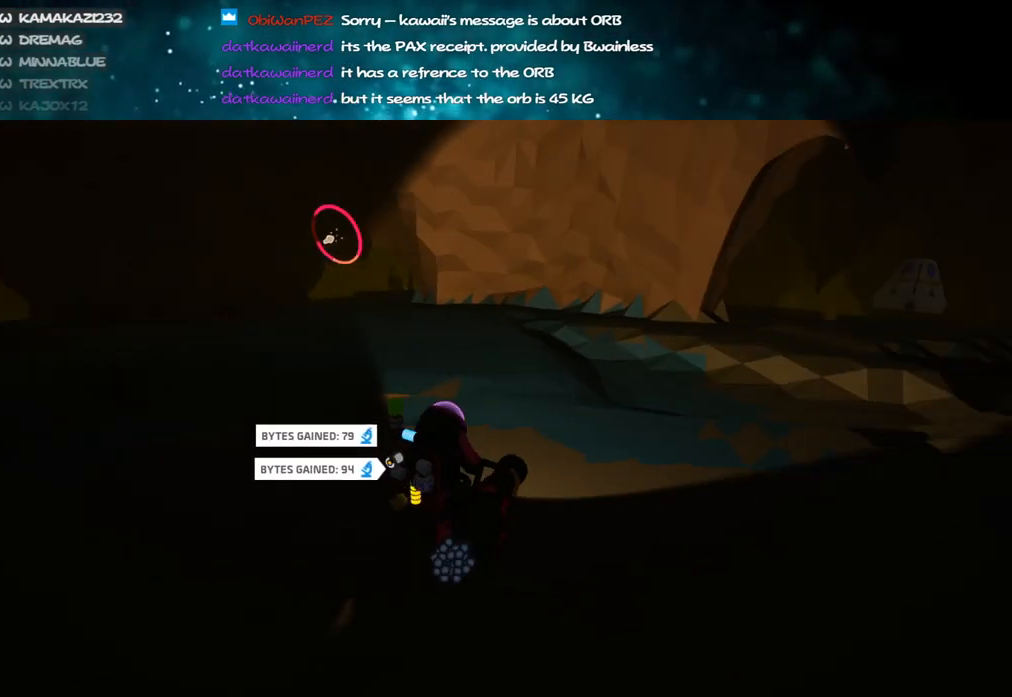
{"keys": ["d", "w"], "mouse": ["right"], "events": [[383, "d", "down"]]}
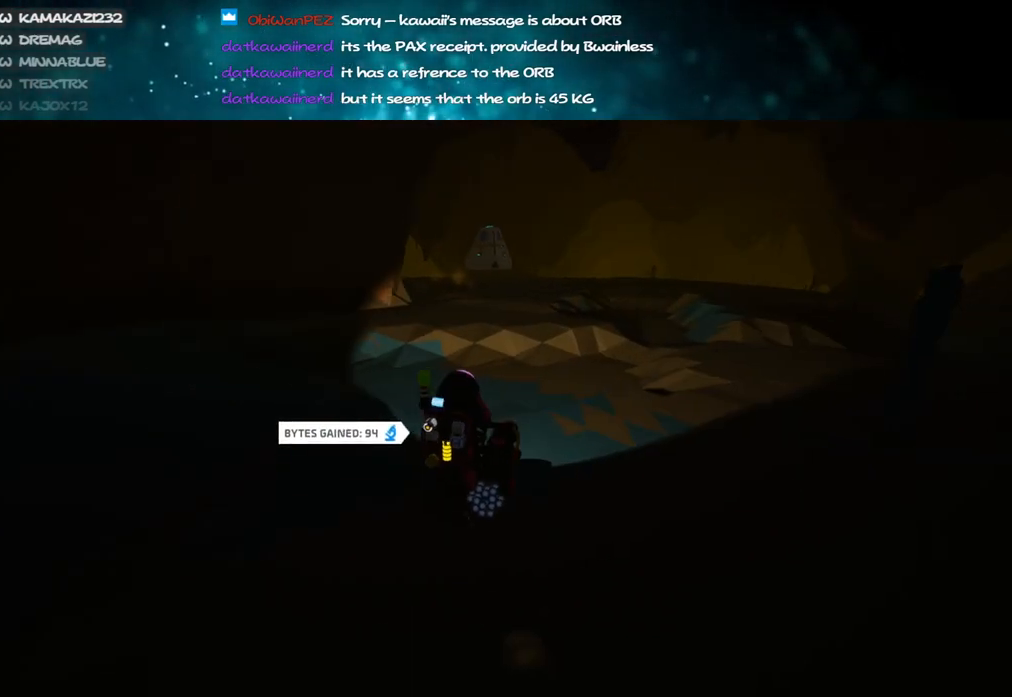
{"keys": ["a", "w"], "mouse": ["right"], "events": [[33, "d", "up"], [217, "a", "down"]]}
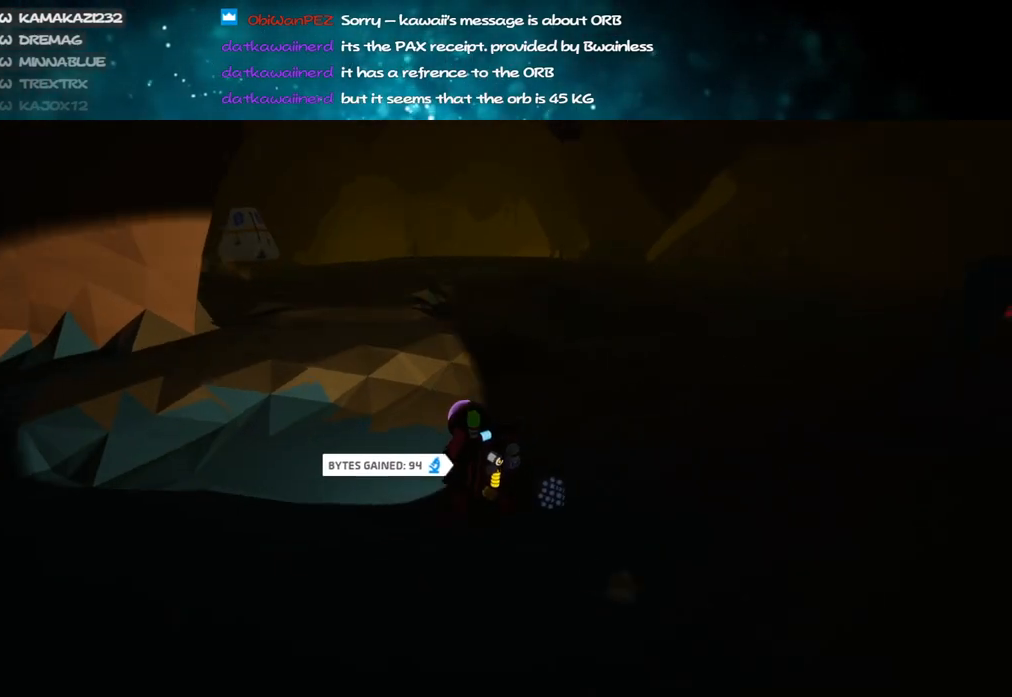
{"keys": ["space", "w"], "mouse": ["right"], "events": [[150, "a", "up"], [383, "space", "down"]]}
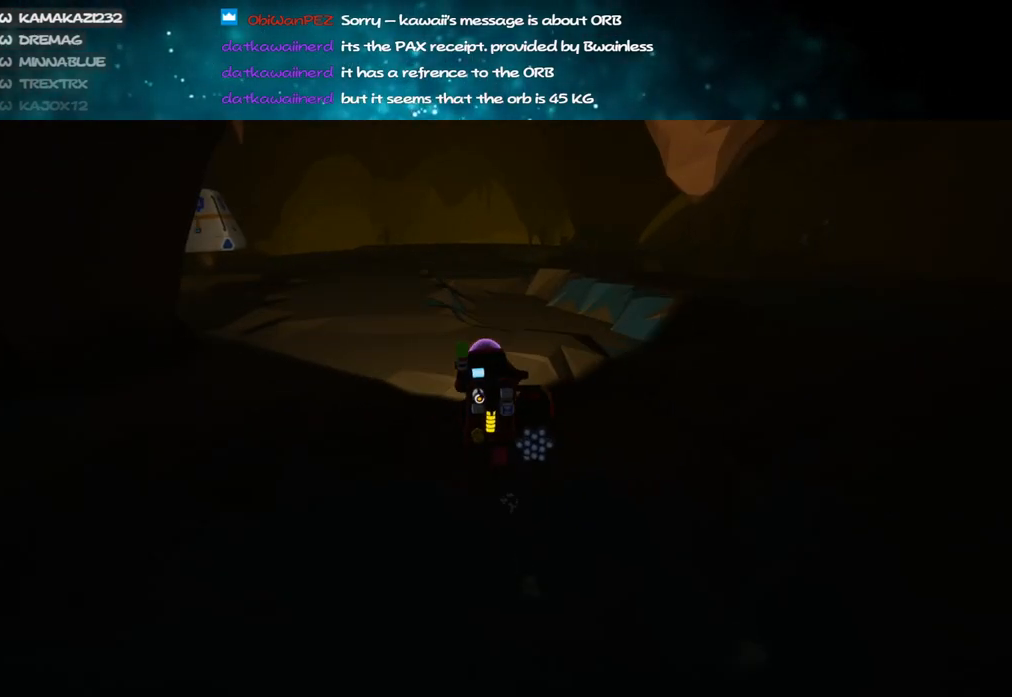
{"keys": ["d", "w"], "mouse": ["right"], "events": [[17, "space", "up"], [33, "a", "down"], [183, "a", "up"], [433, "d", "down"]]}
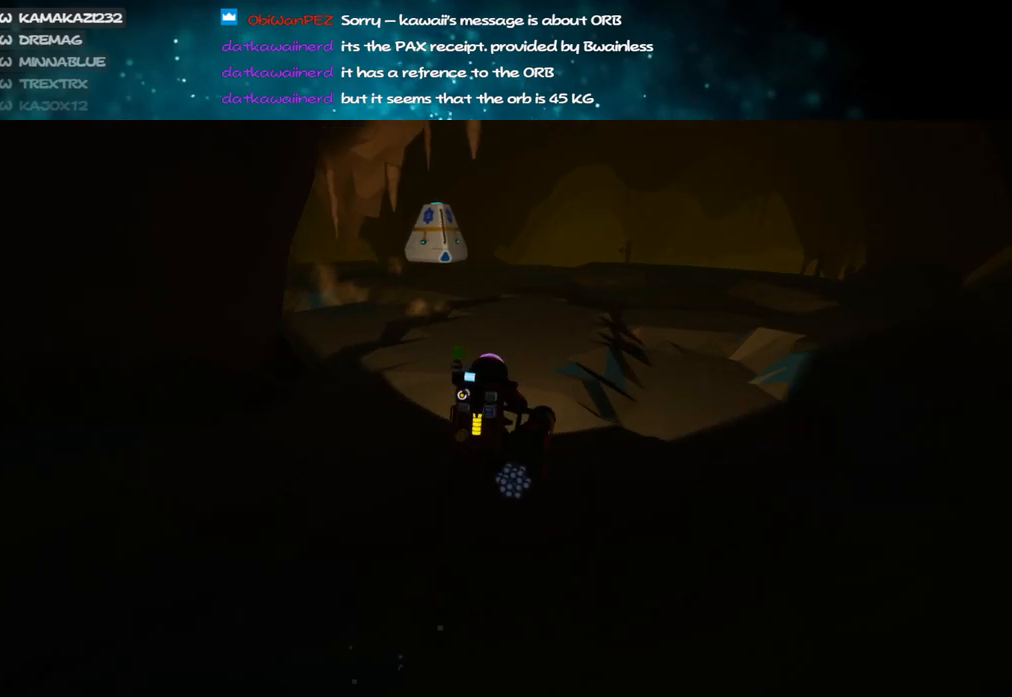
{"keys": ["d", "w"], "mouse": ["right"], "events": []}
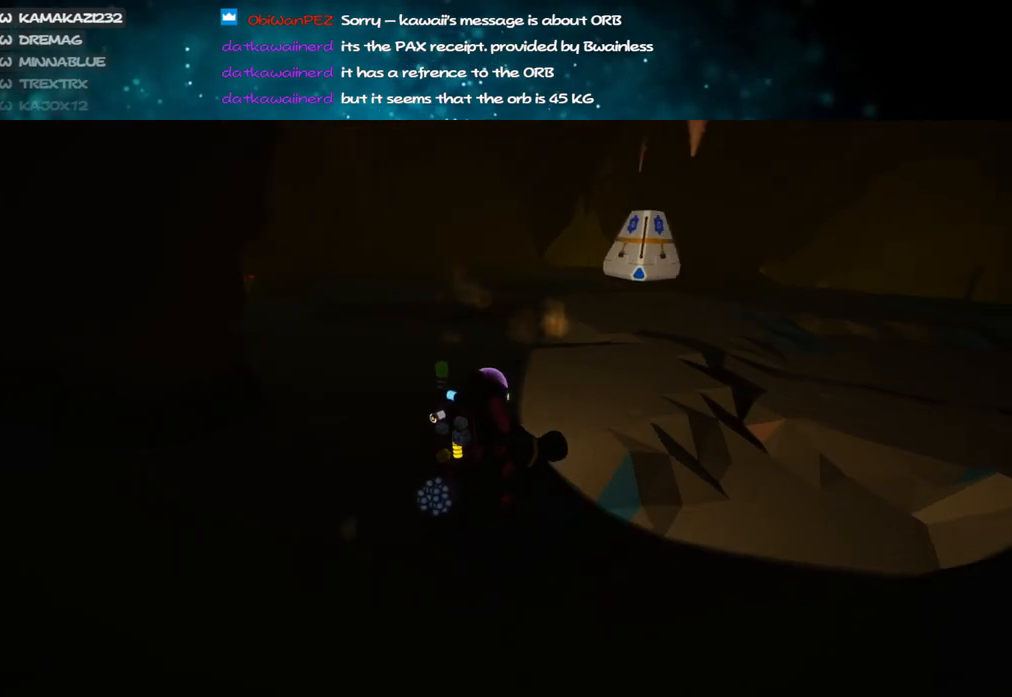
{"keys": ["d", "w"], "mouse": ["right"], "events": []}
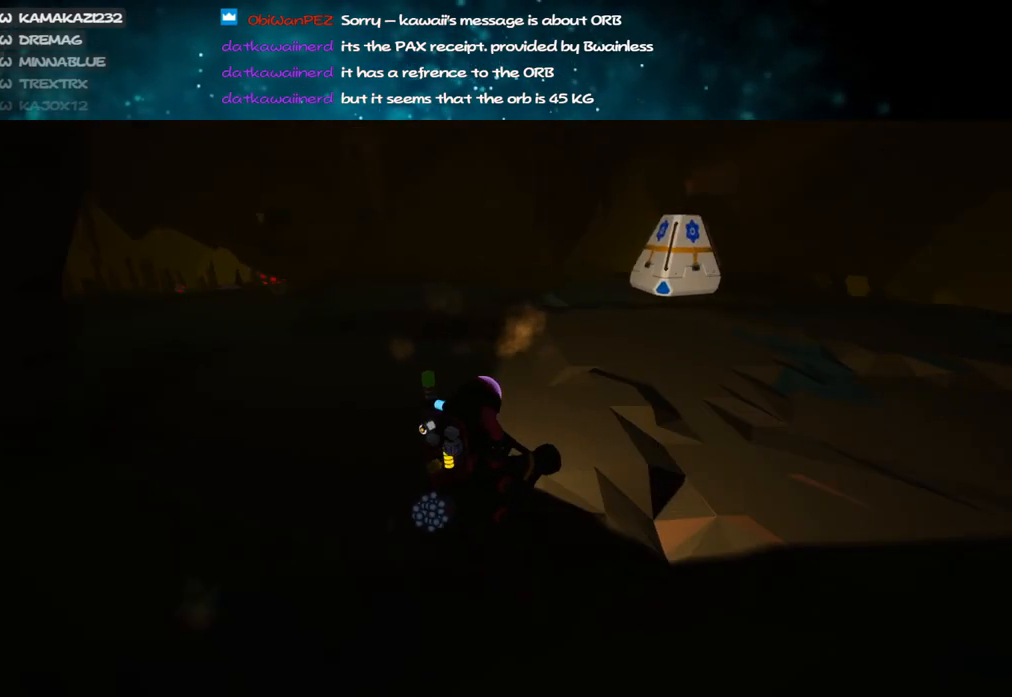
{"keys": ["d", "w"], "mouse": ["right"], "events": []}
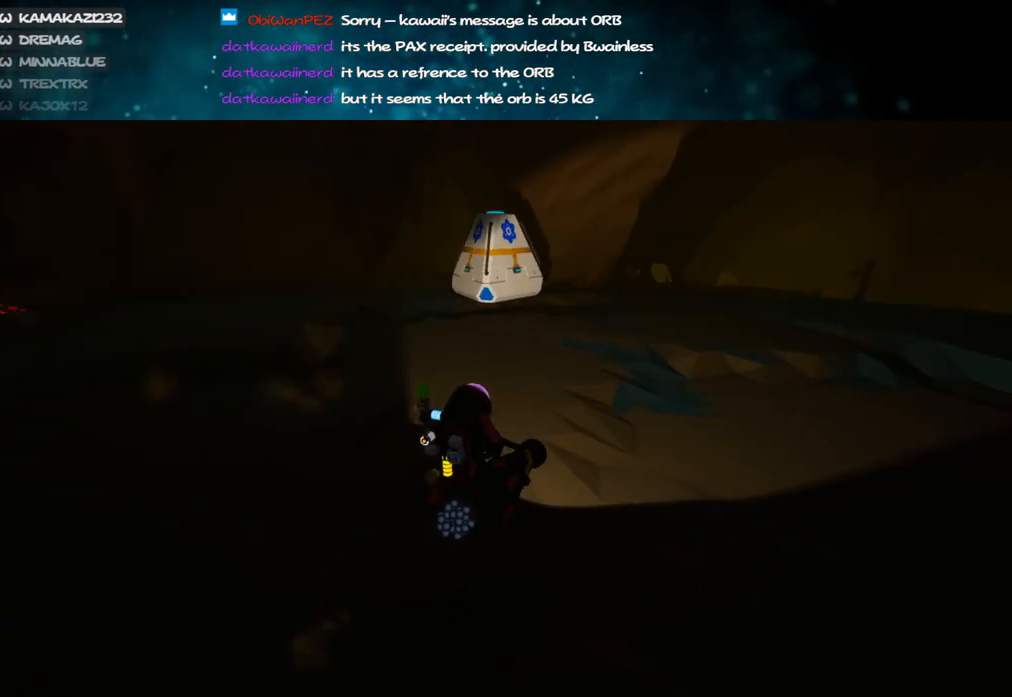
{"keys": ["w"], "mouse": [], "events": [[50, "d", "up"], [400, "mouse_right", "up"]]}
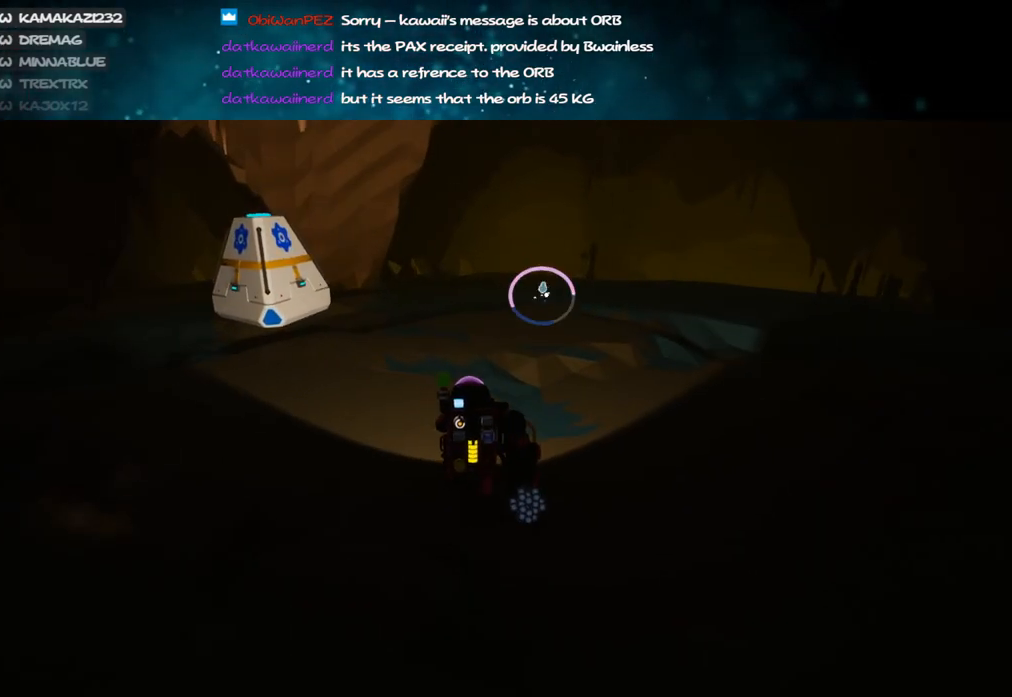
{"keys": ["w"], "mouse": [], "events": []}
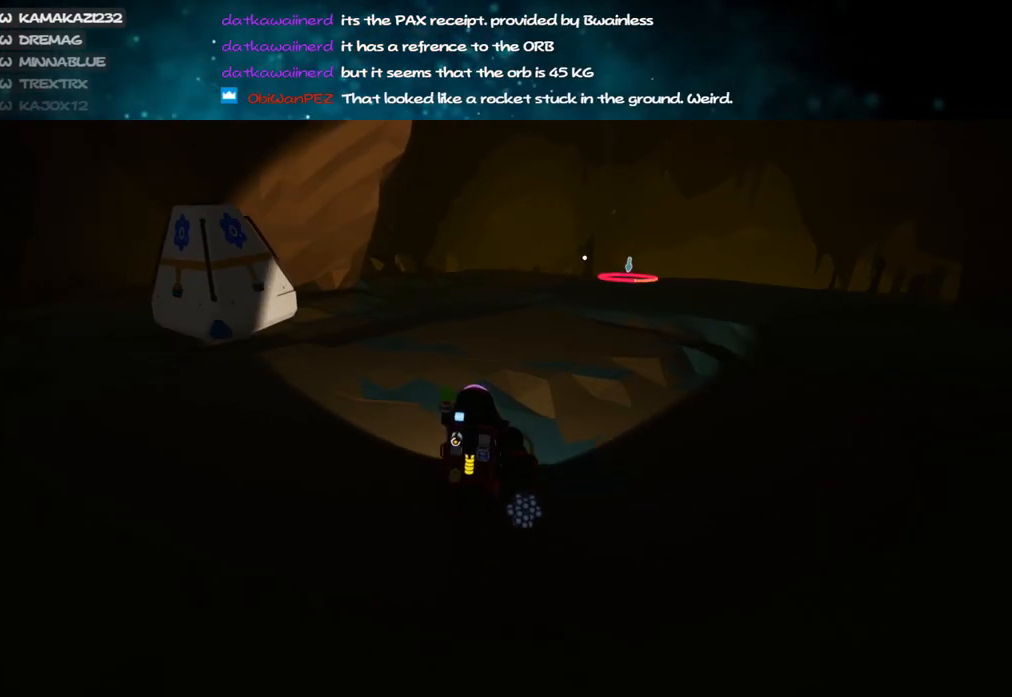
{"keys": ["f", "w"], "mouse": ["right"], "events": [[133, "mouse_right", "down"], [150, "f", "down"]]}
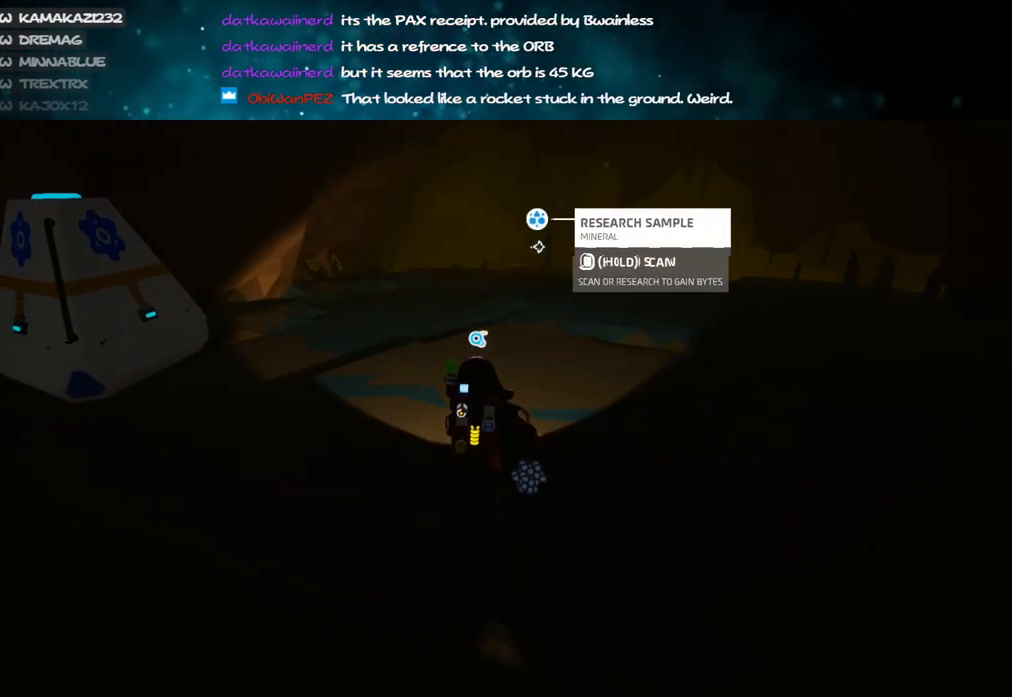
{"keys": ["w"], "mouse": [], "events": [[417, "mouse_right", "up"], [450, "f", "up"]]}
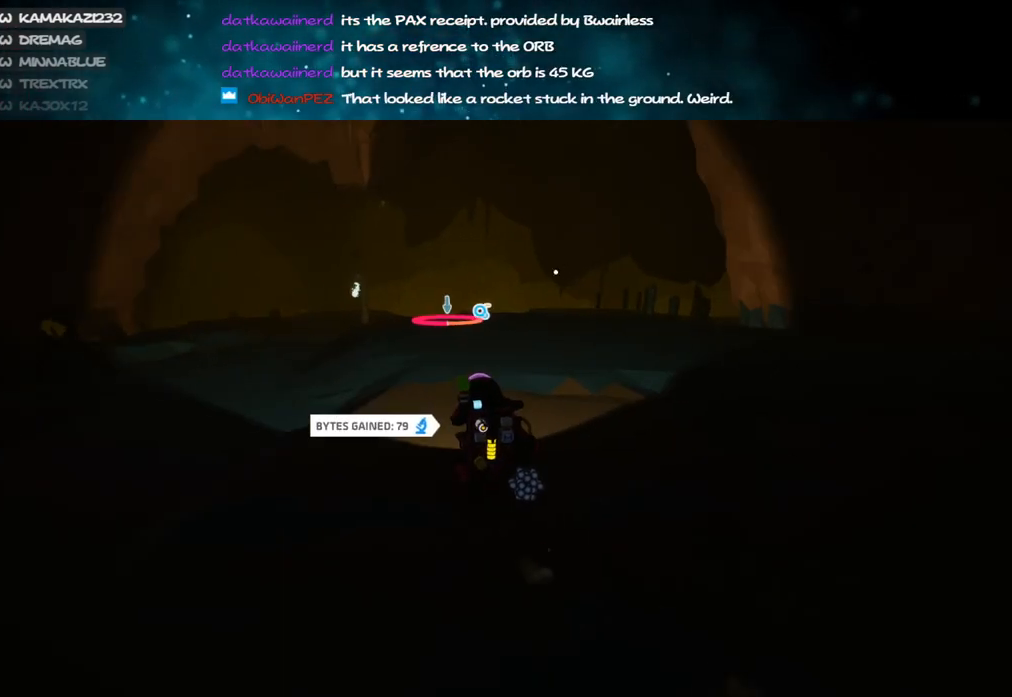
{"keys": ["w"], "mouse": ["right"], "events": [[117, "a", "down"], [267, "mouse_right", "down"], [467, "a", "up"]]}
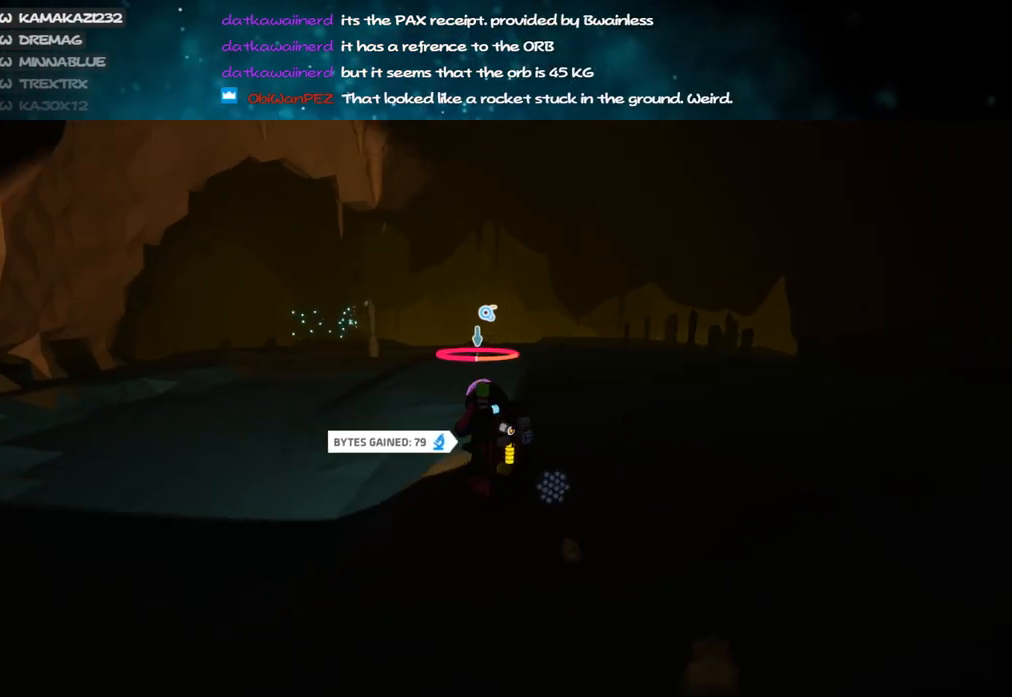
{"keys": ["d", "w"], "mouse": [], "events": [[267, "mouse_right", "up"], [283, "d", "down"]]}
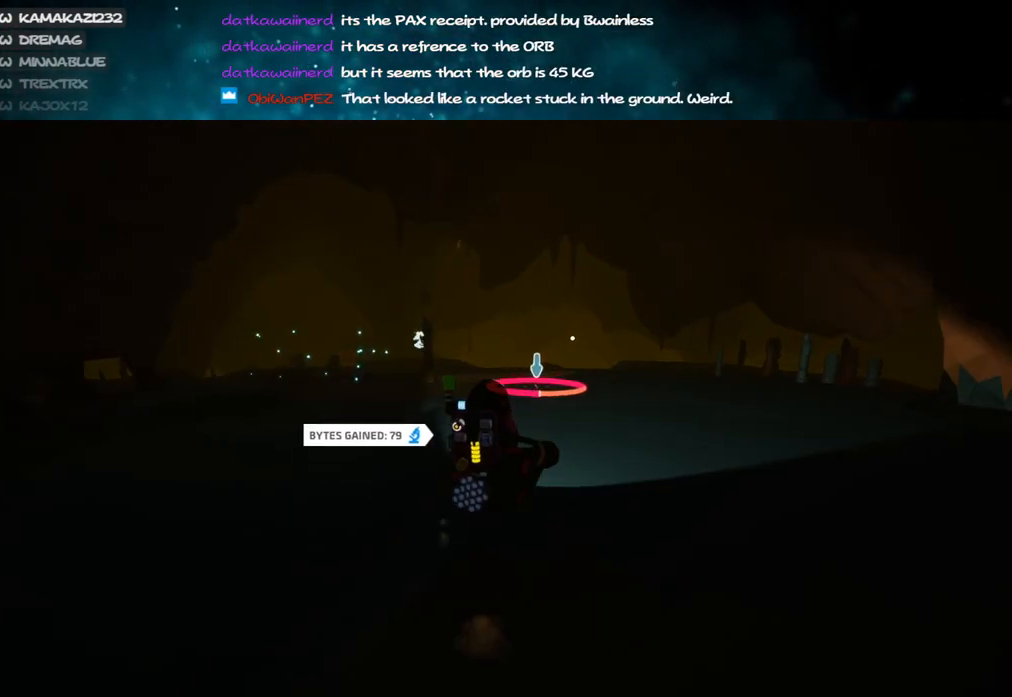
{"keys": ["a", "w"], "mouse": [], "events": [[183, "mouse_right", "down"], [250, "d", "up"], [300, "mouse_right", "up"], [367, "a", "down"]]}
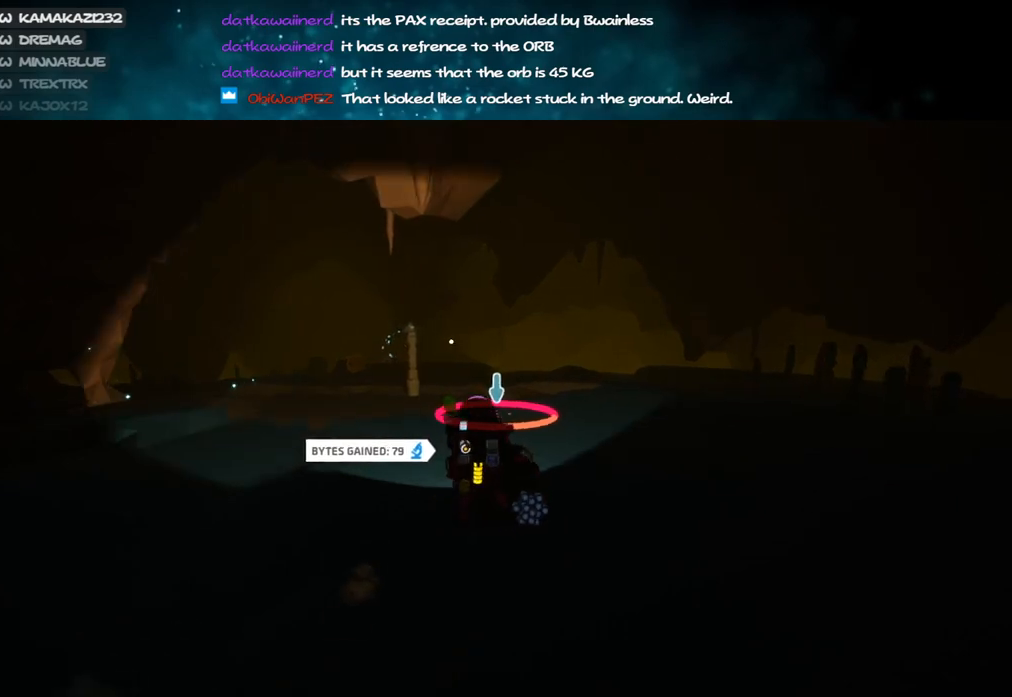
{"keys": ["a", "w"], "mouse": [], "events": [[117, "a", "up"], [167, "mouse_right", "down"], [267, "a", "down"], [400, "mouse_right", "up"]]}
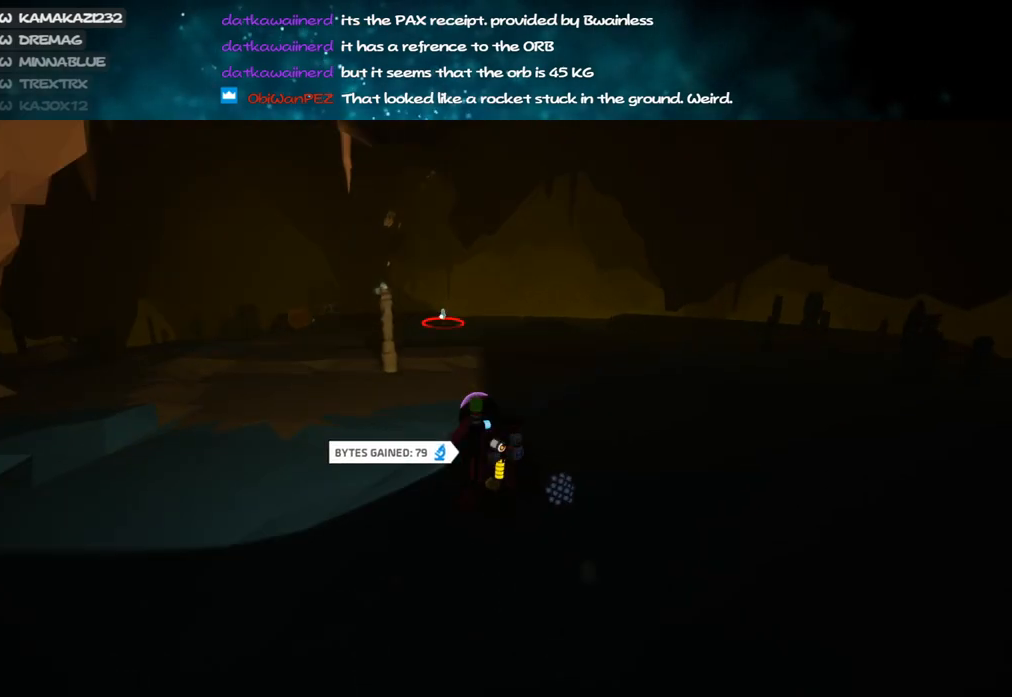
{"keys": ["w"], "mouse": [], "events": [[150, "a", "up"]]}
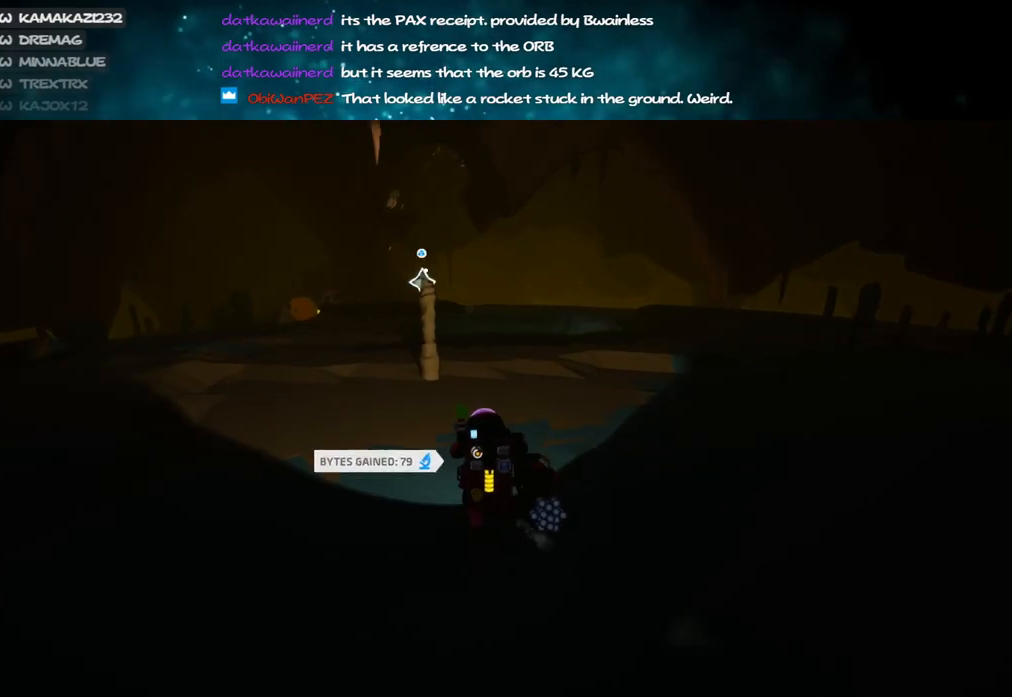
{"keys": ["f", "w"], "mouse": ["right"], "events": [[50, "mouse_right", "down"], [67, "f", "down"], [200, "a", "down"], [350, "a", "up"]]}
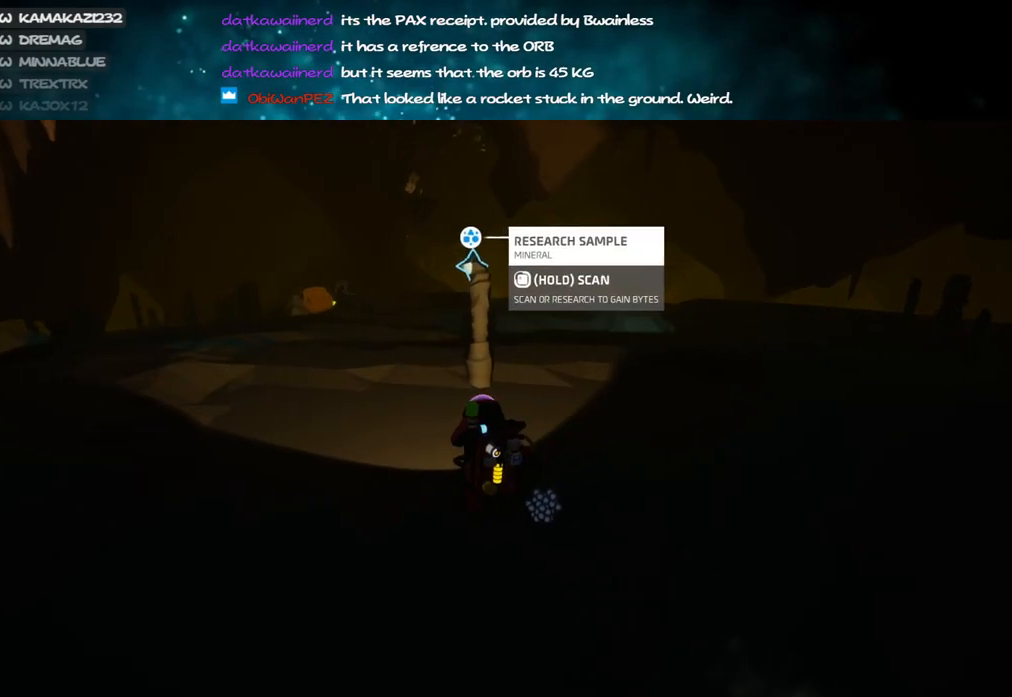
{"keys": ["d", "w"], "mouse": [], "events": [[267, "f", "up"], [283, "mouse_right", "up"], [400, "d", "down"]]}
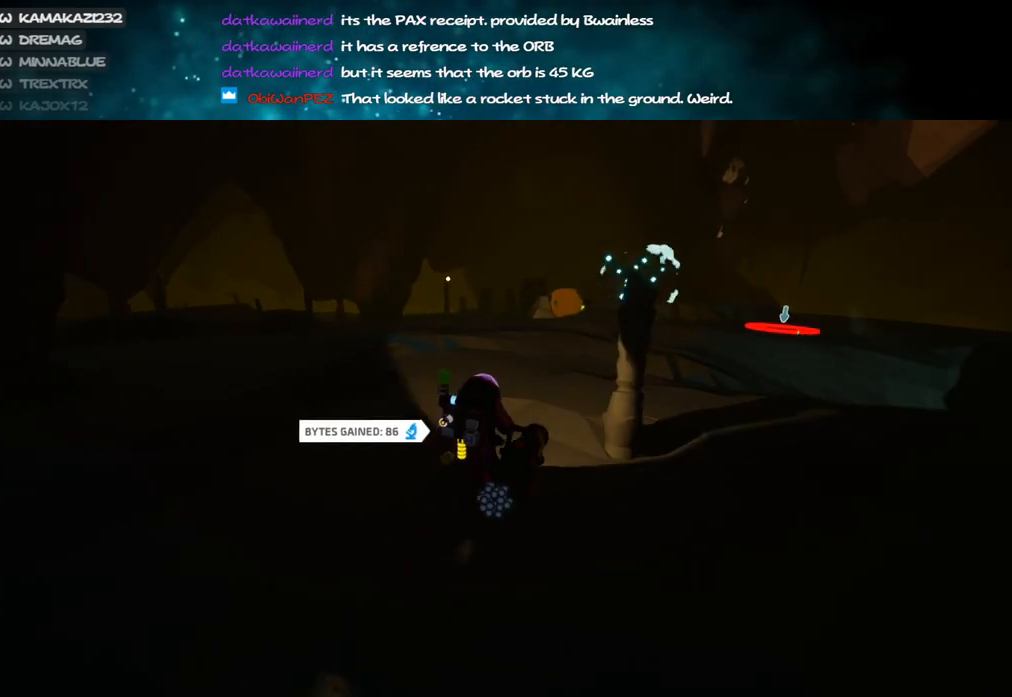
{"keys": ["w"], "mouse": ["right"], "events": [[33, "space", "down"], [67, "mouse_right", "down"], [183, "space", "up"], [250, "shift", "down"], [300, "d", "up"], [450, "shift", "up"]]}
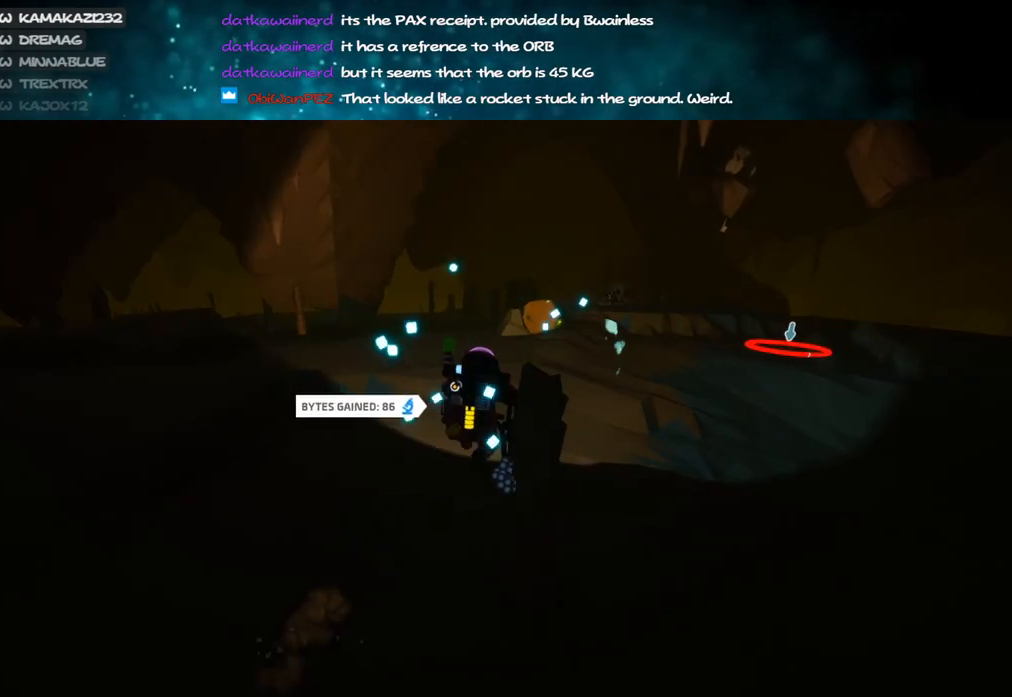
{"keys": ["w"], "mouse": ["right"], "events": []}
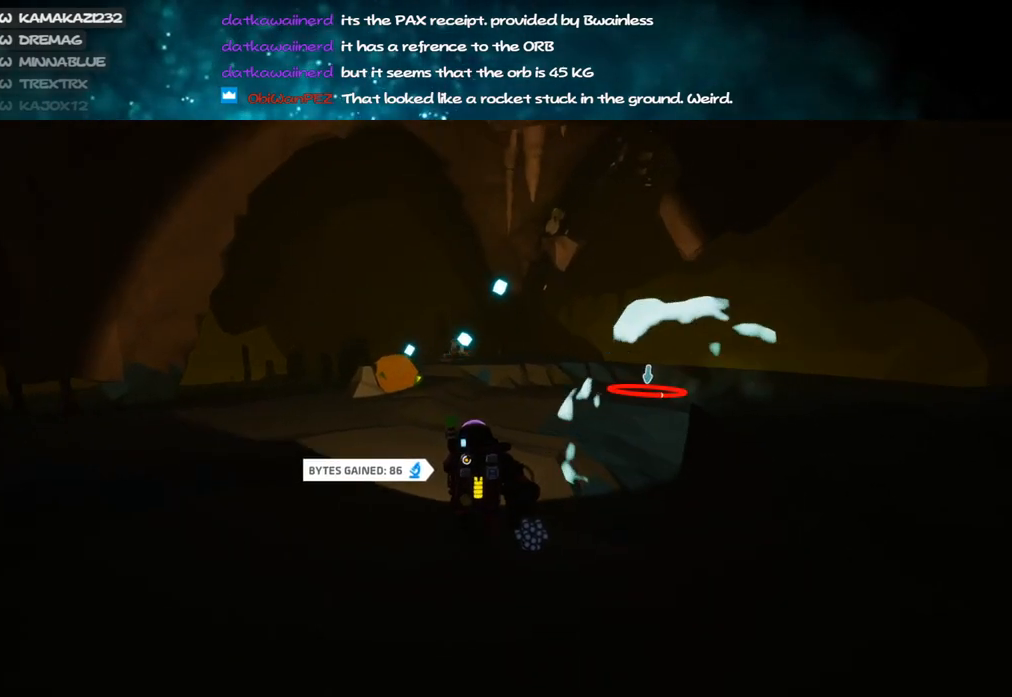
{"keys": ["d", "w"], "mouse": ["right"], "events": [[333, "d", "down"]]}